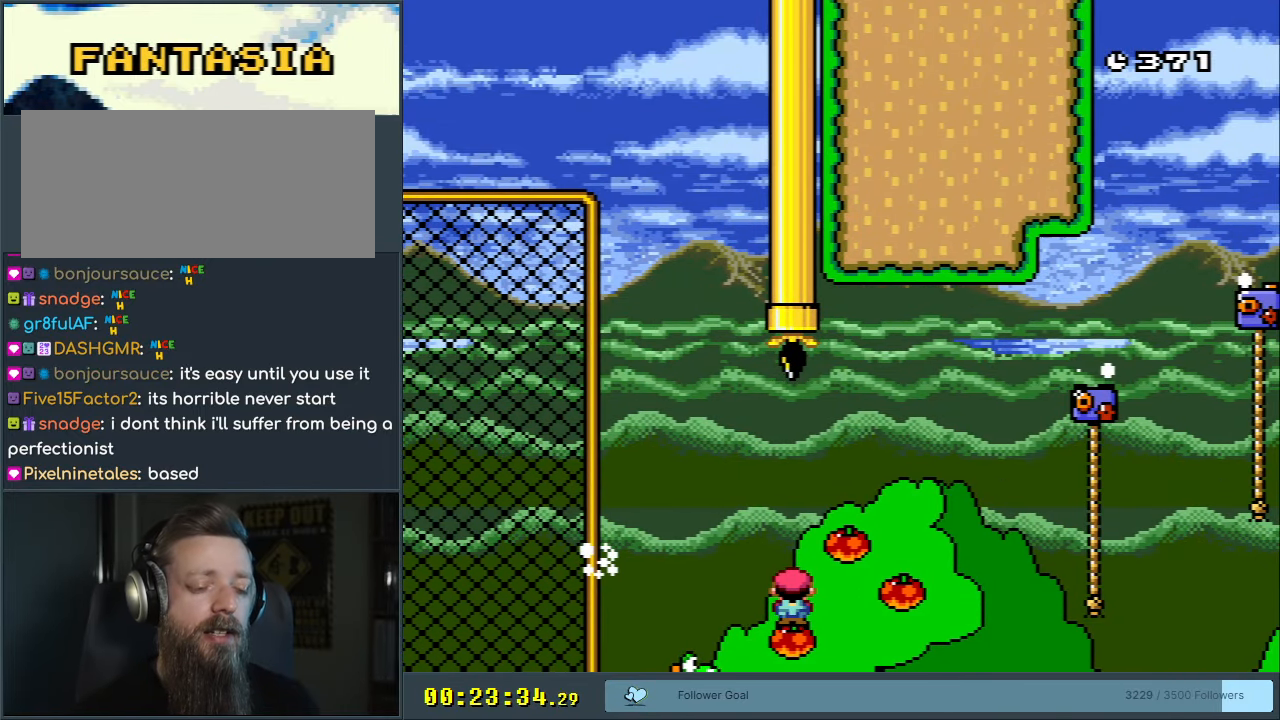
Gameplay with a controller (Nintendo layout); each line is a JSON object with the inputs held at the frame after it. "events" lists button and stick changes between this image and that frame as [ms after this image, input, new state], when the widget could be followed in between. Not read: L3 R3.
{"buttons": ["B", "Y"], "events": []}
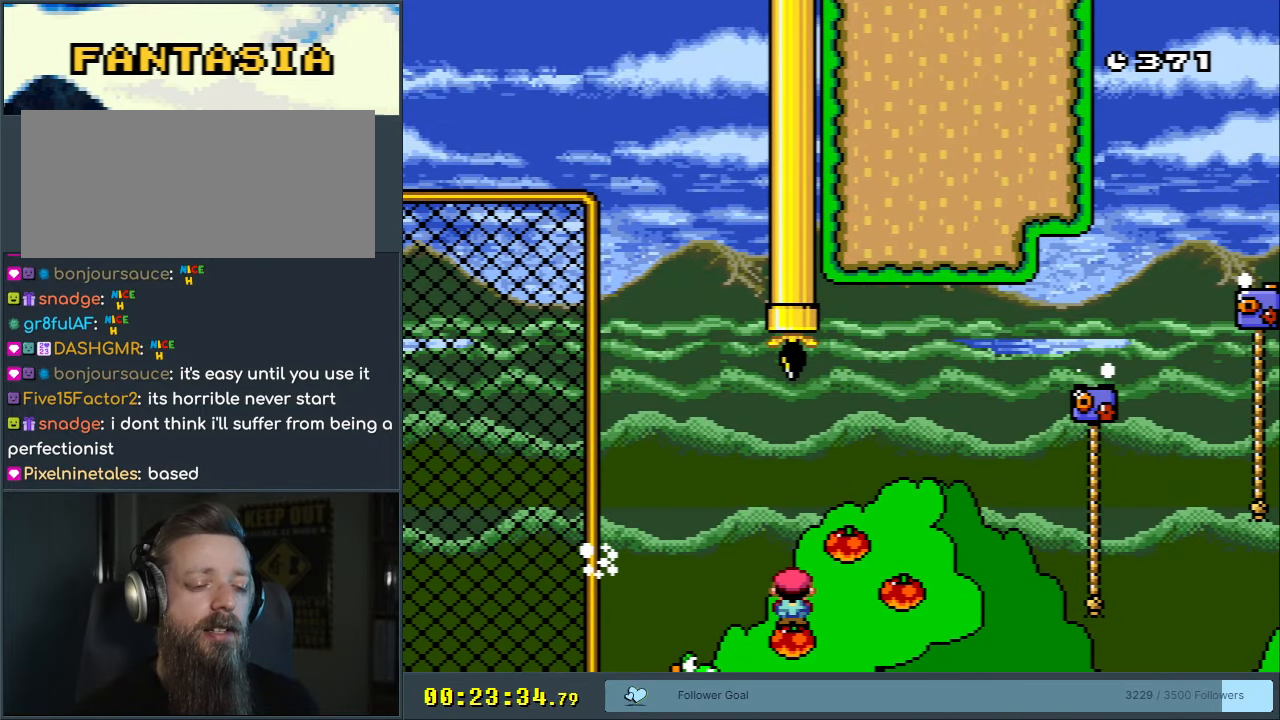
{"buttons": ["B", "Y"], "events": []}
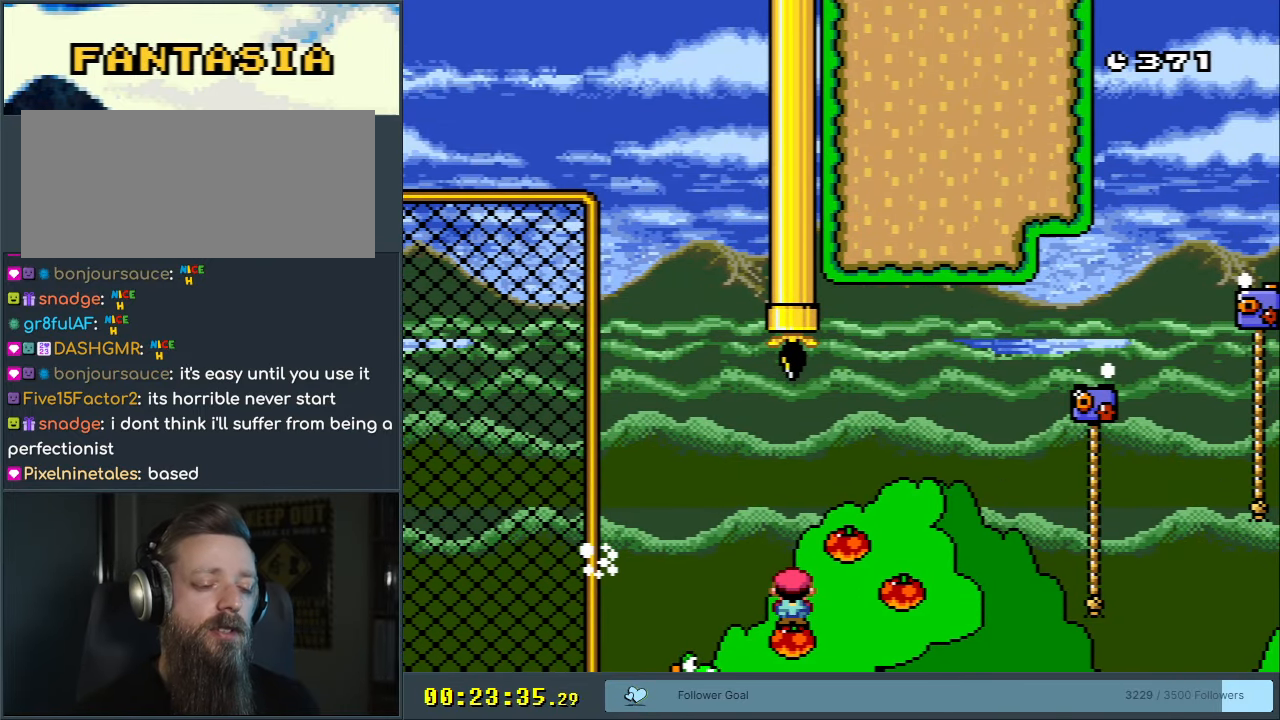
{"buttons": ["B", "Y"], "events": []}
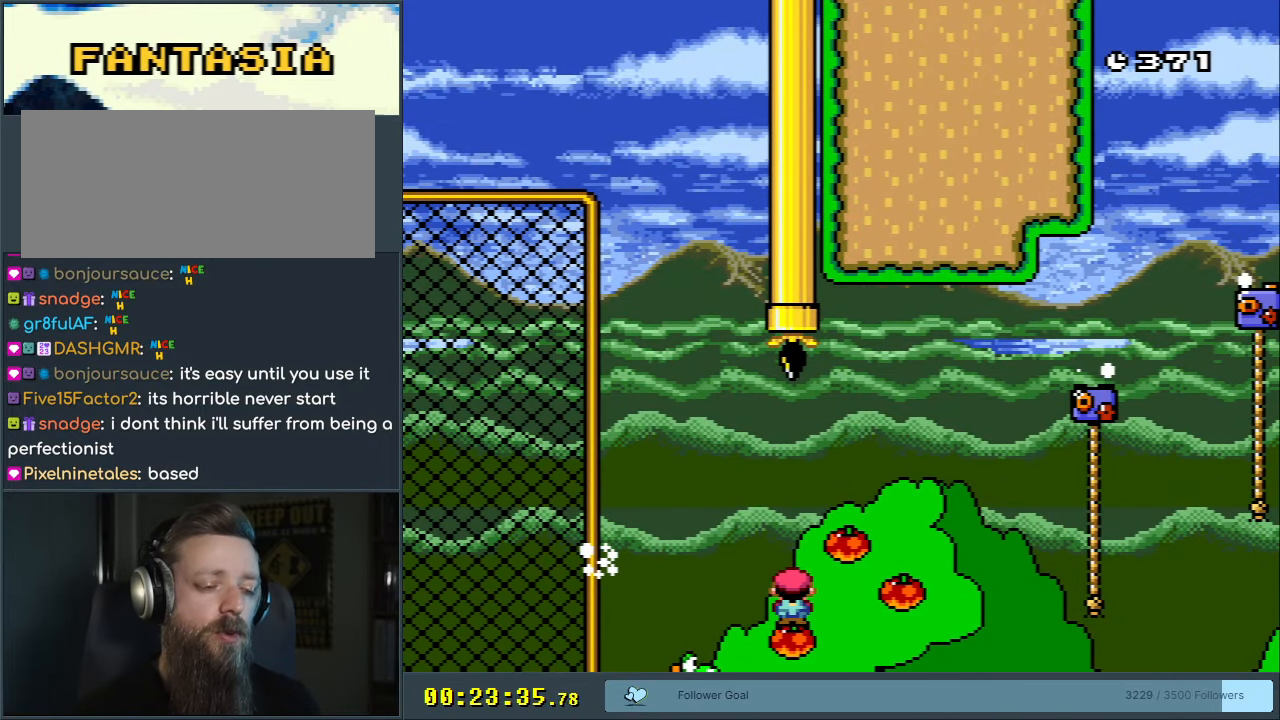
{"buttons": ["B", "Y"], "events": []}
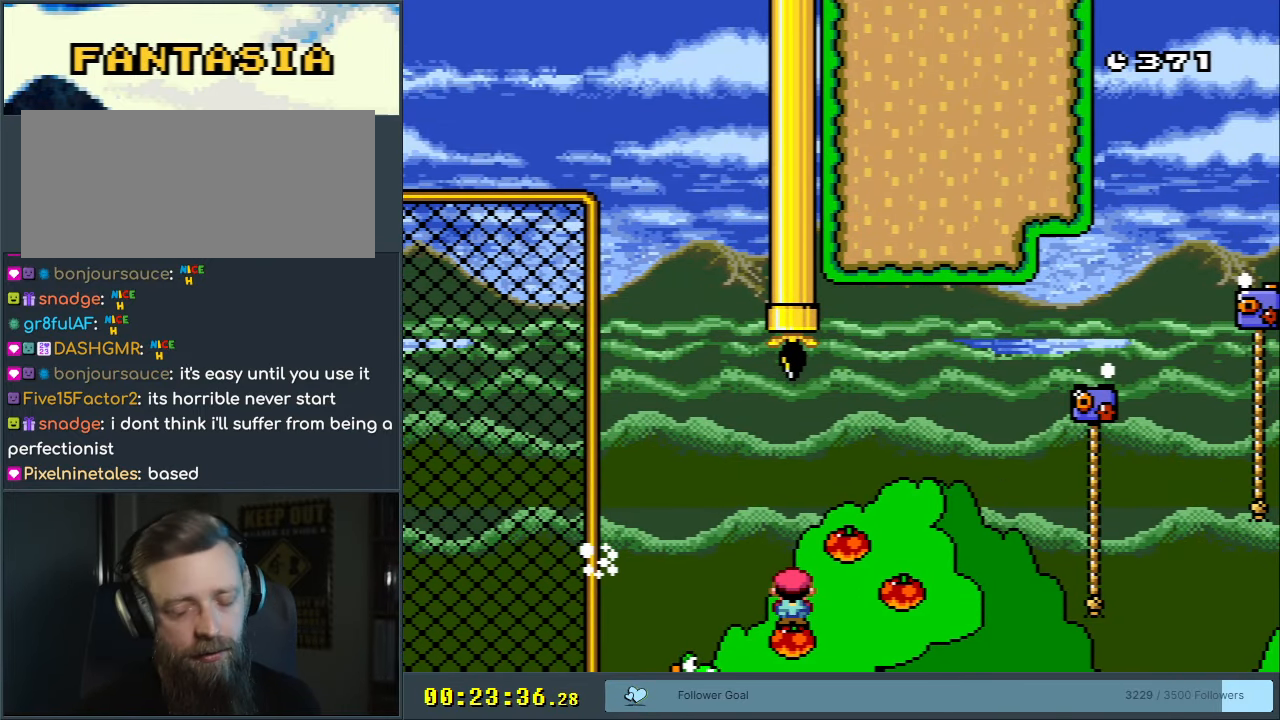
{"buttons": ["A", "X", "DPAD_RIGHT"], "events": [[333, "A", "down"], [333, "B", "up"], [333, "DPAD_RIGHT", "down"], [333, "X", "down"], [333, "Y", "up"]]}
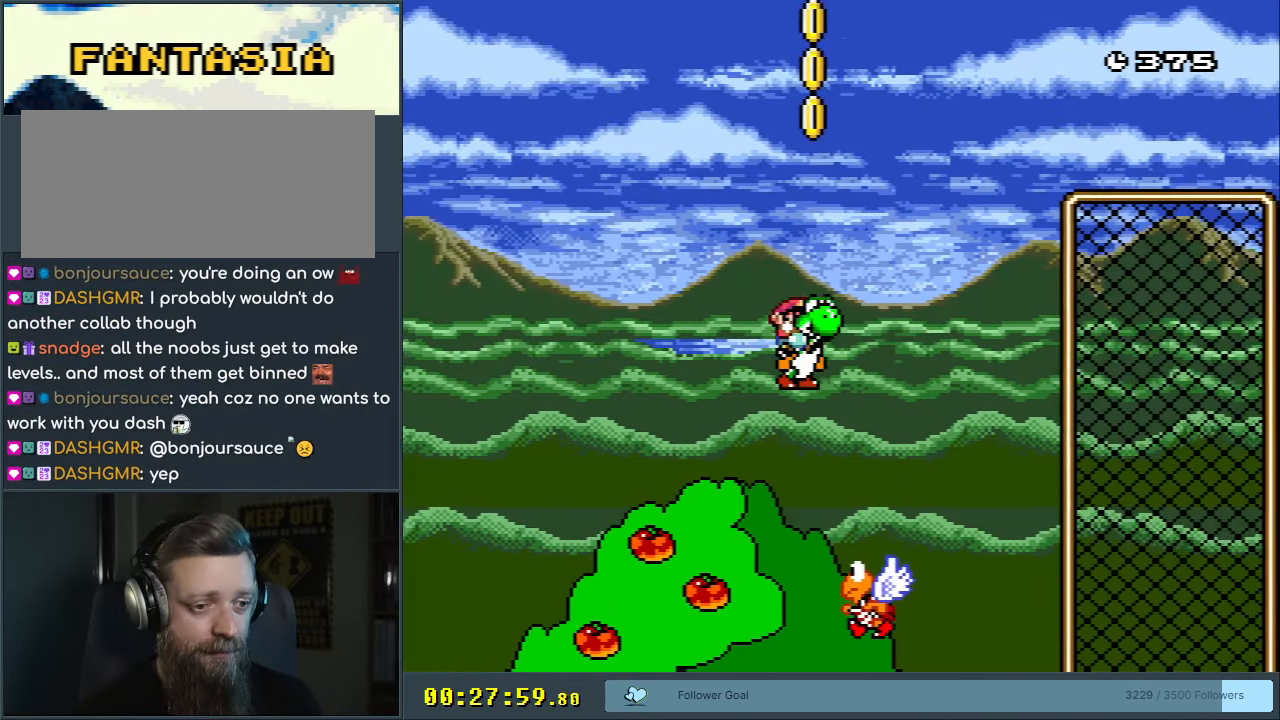
{"buttons": ["B", "Y", "DPAD_RIGHT"], "events": [[17, "B", "down"], [67, "Y", "down"], [83, "A", "up"], [133, "DPAD_RIGHT", "up"], [133, "X", "up"], [233, "DPAD_LEFT", "down"], [350, "DPAD_LEFT", "up"], [367, "DPAD_RIGHT", "down"]]}
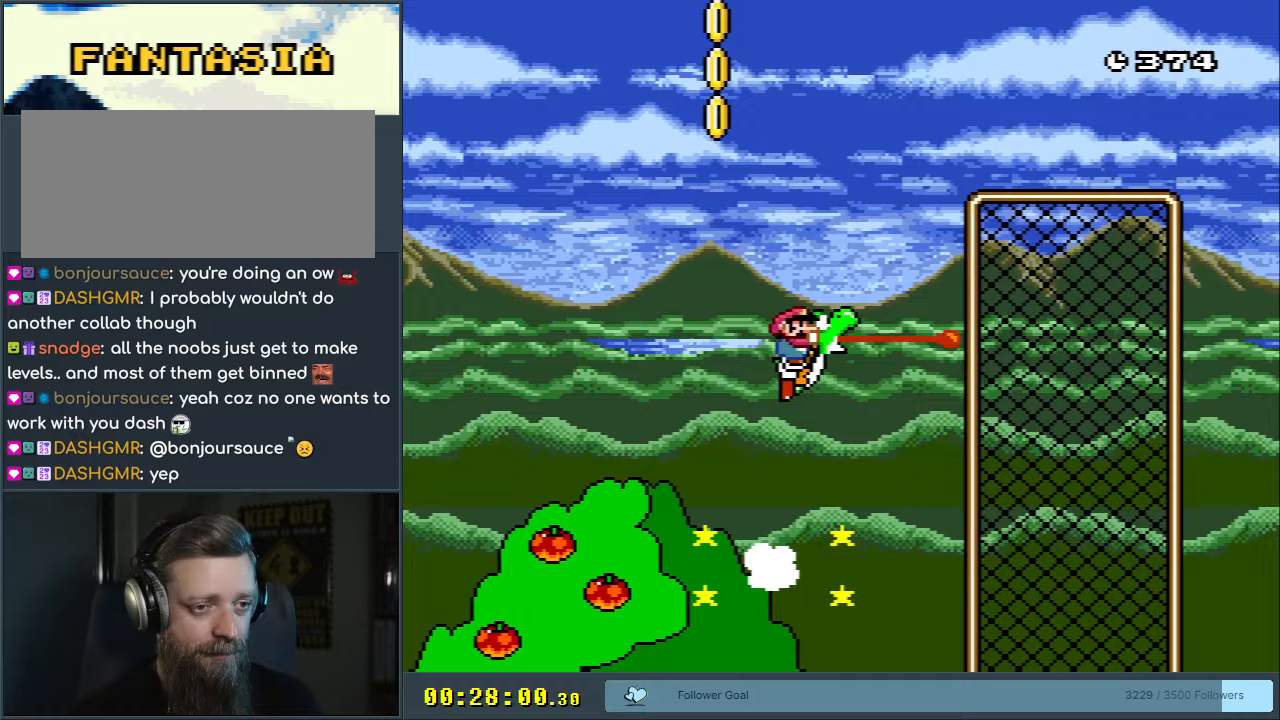
{"buttons": ["A", "X", "DPAD_RIGHT"], "events": [[267, "X", "down"], [283, "A", "down"], [333, "Y", "up"], [433, "B", "up"]]}
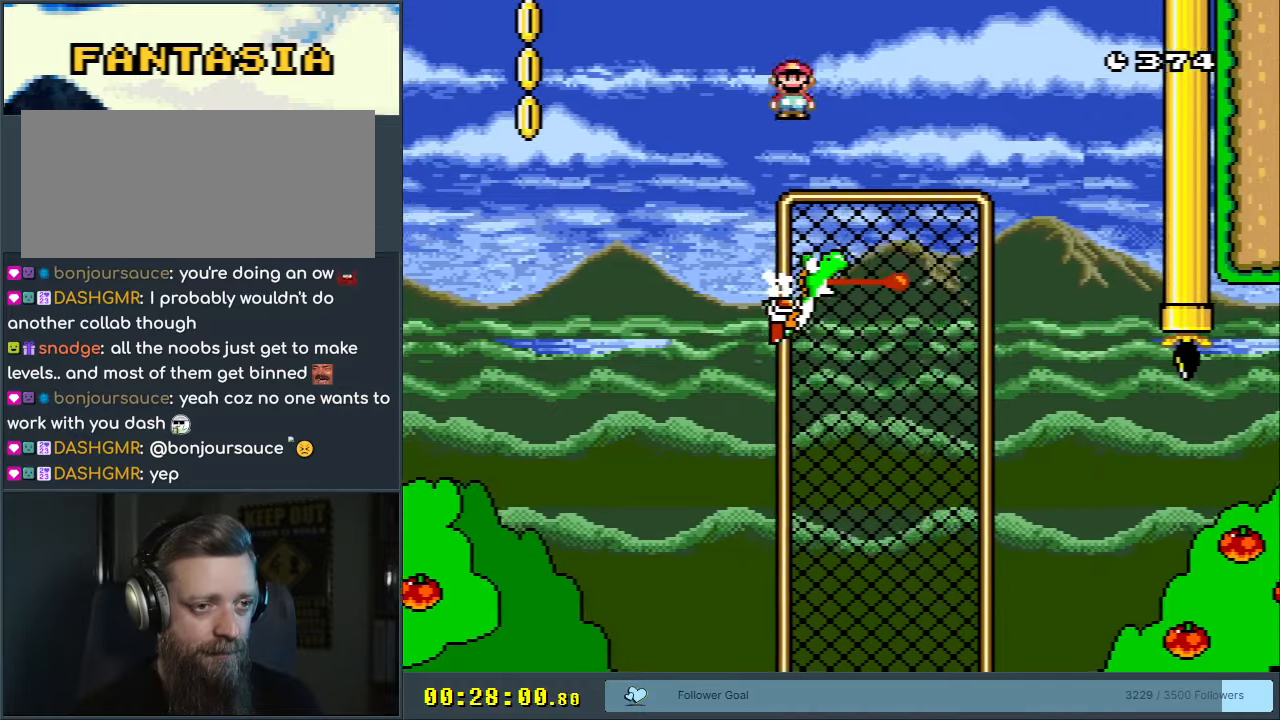
{"buttons": ["Y", "DPAD_LEFT"], "events": [[33, "A", "up"], [100, "X", "up"], [183, "Y", "down"], [217, "DPAD_RIGHT", "up"], [483, "DPAD_LEFT", "down"]]}
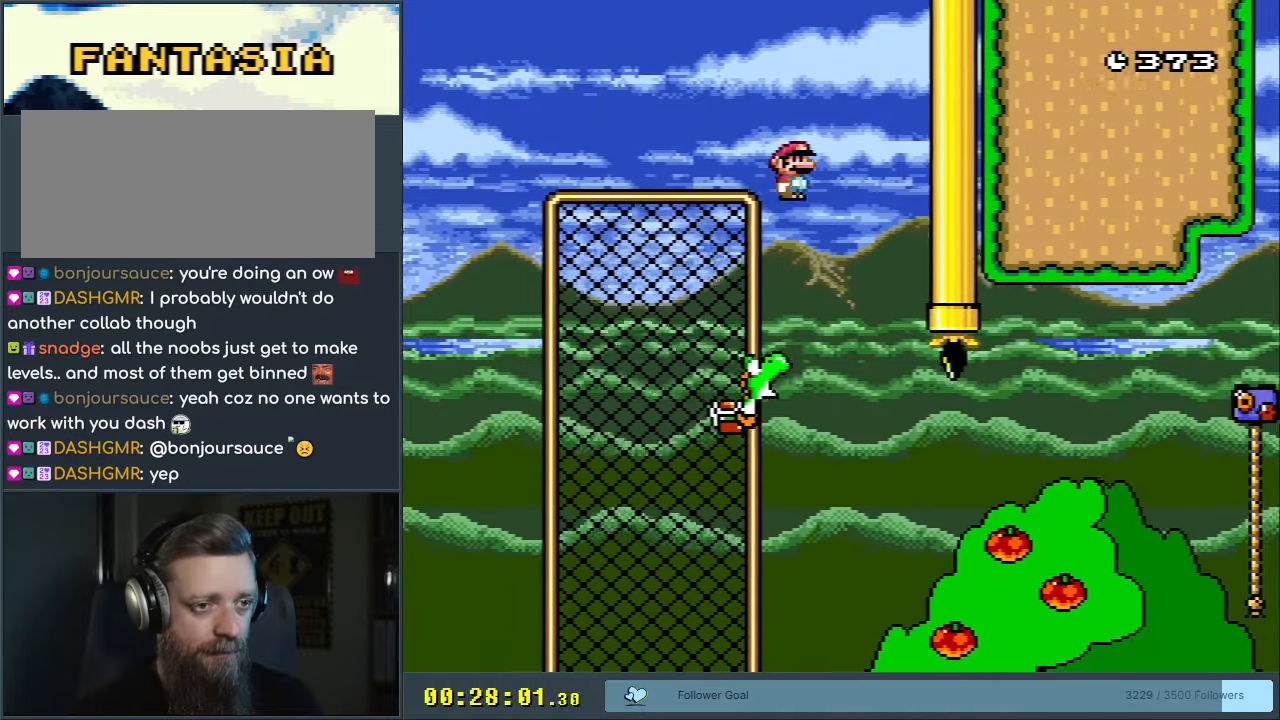
{"buttons": ["B", "Y", "DPAD_RIGHT"], "events": [[83, "DPAD_UP", "down"], [100, "DPAD_LEFT", "up"], [117, "DPAD_RIGHT", "down"], [117, "DPAD_UP", "up"], [317, "B", "down"]]}
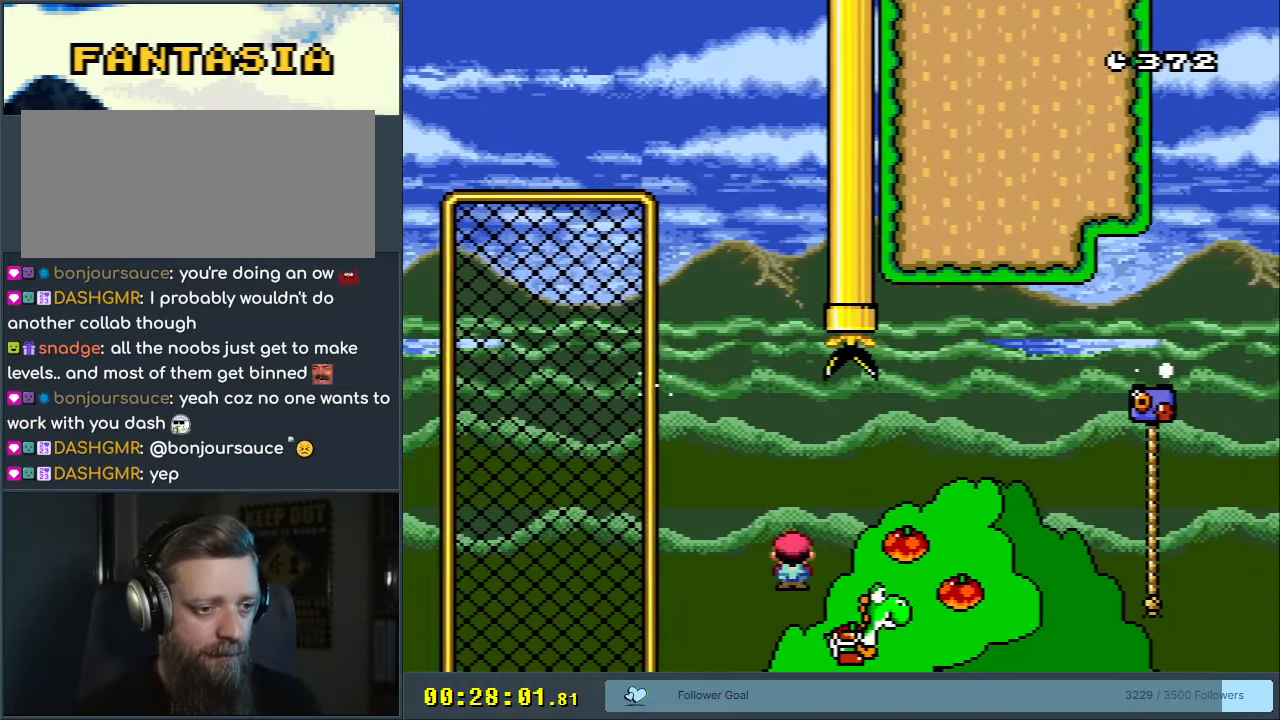
{"buttons": [], "events": [[167, "DPAD_RIGHT", "up"], [283, "B", "up"], [283, "Y", "up"]]}
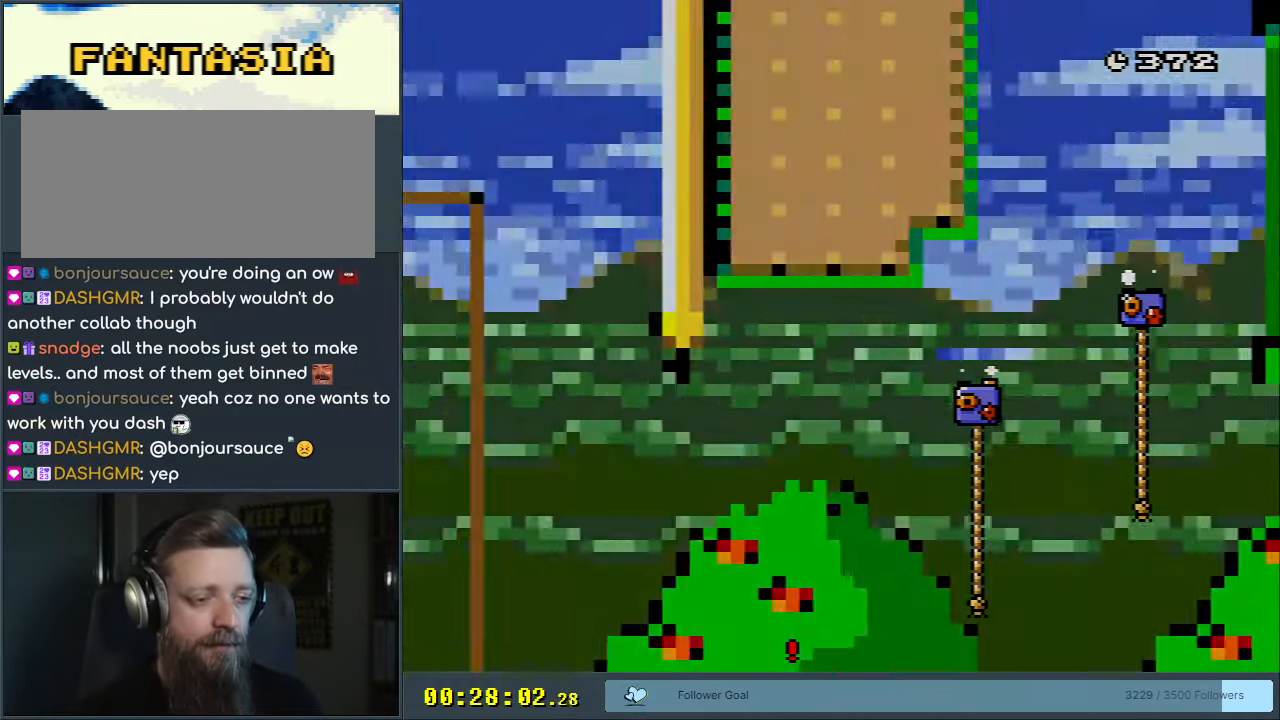
{"buttons": ["B", "Y"], "events": [[450, "B", "down"], [450, "Y", "down"]]}
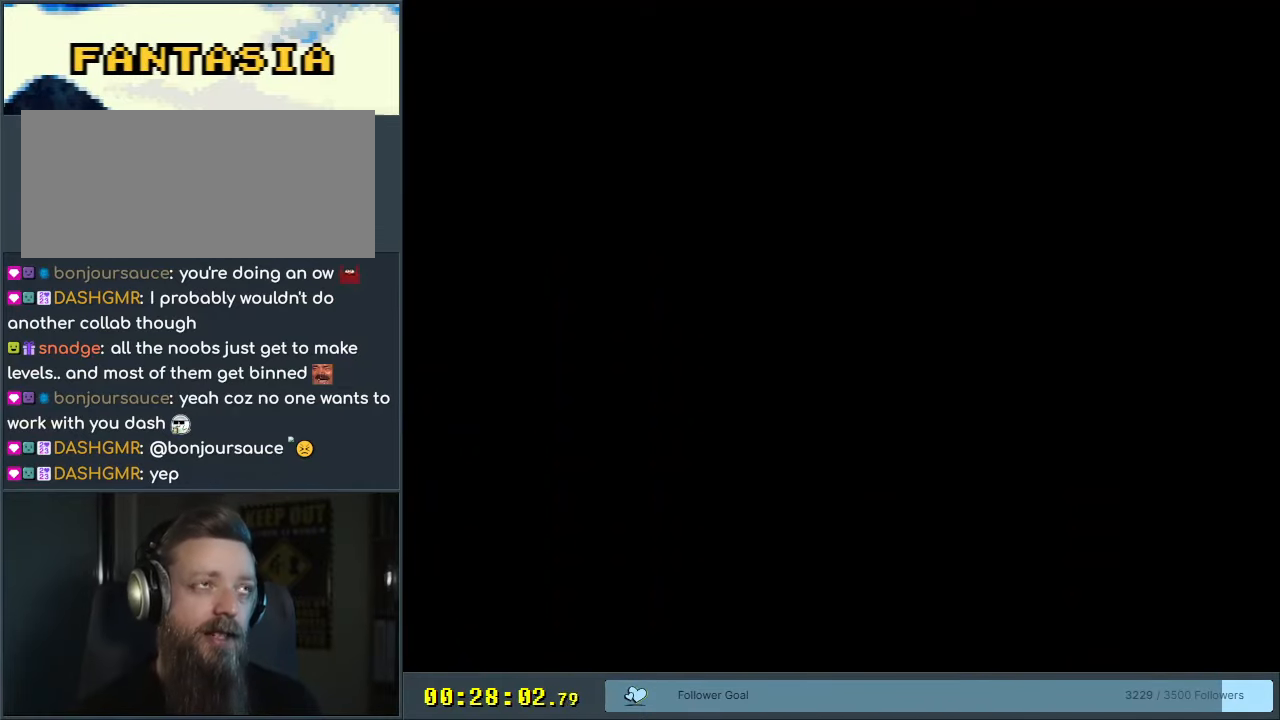
{"buttons": ["B", "Y"], "events": []}
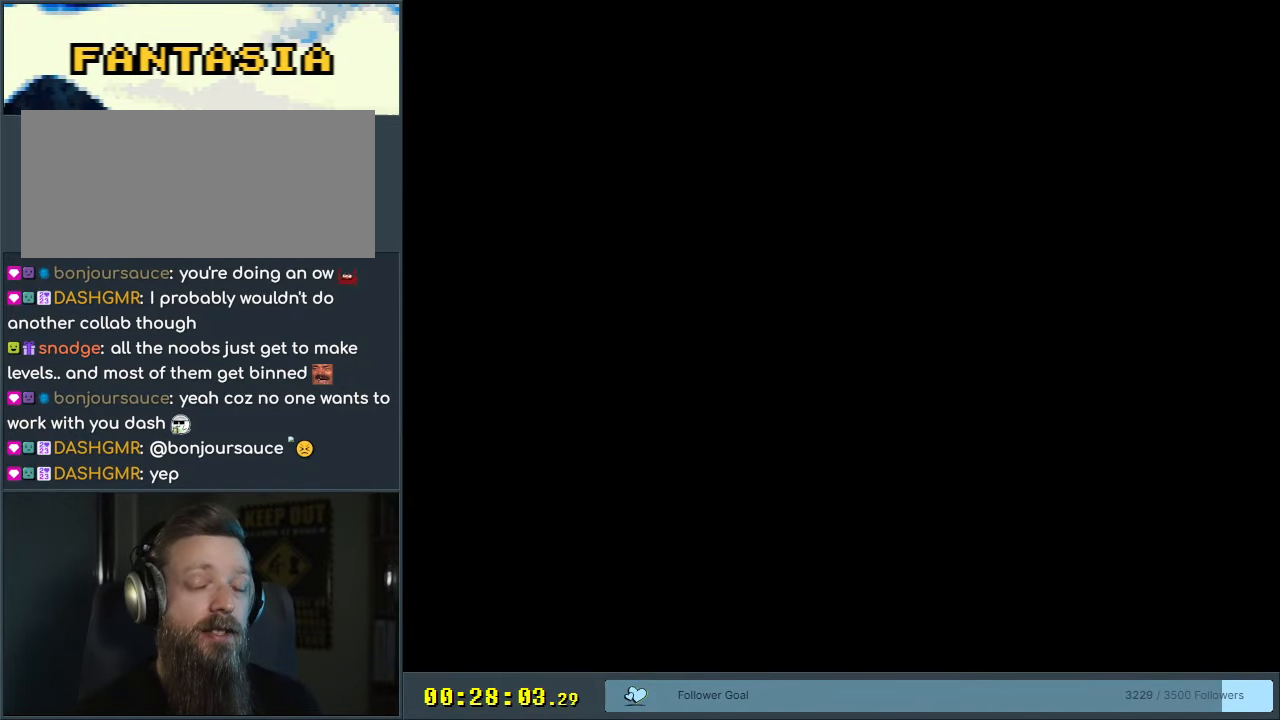
{"buttons": ["B", "Y", "DPAD_RIGHT"], "events": [[267, "DPAD_RIGHT", "down"]]}
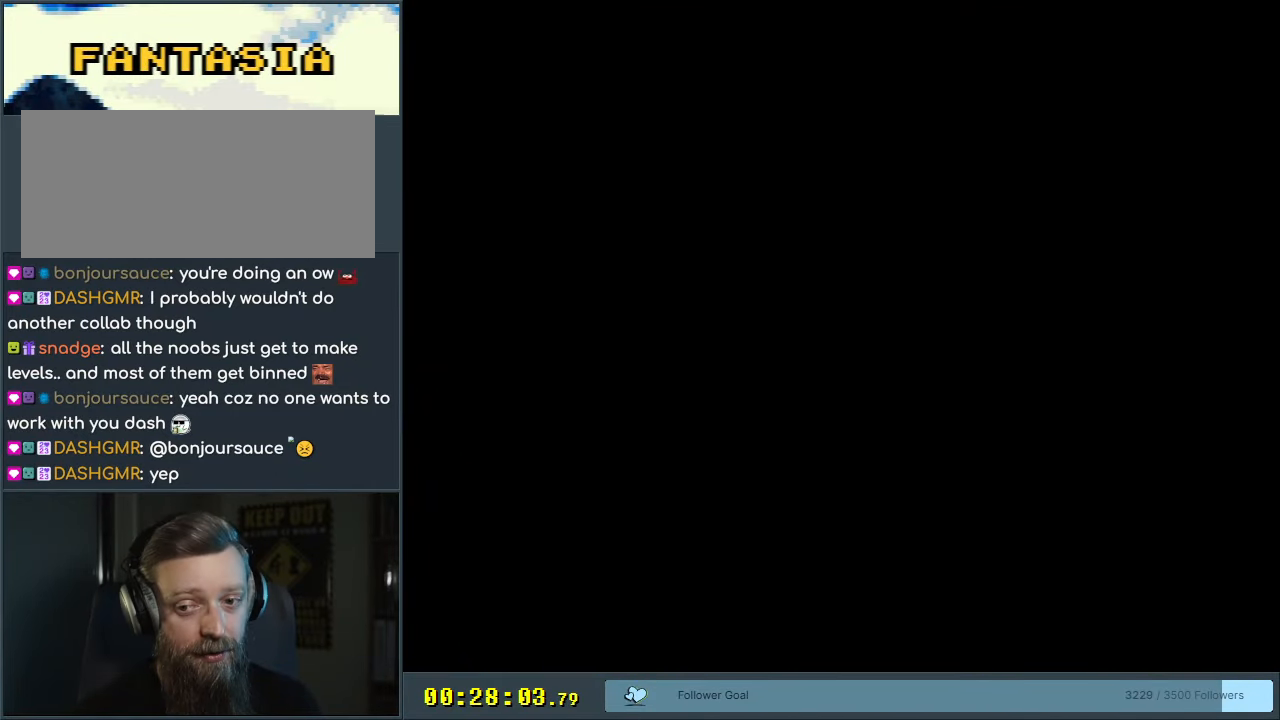
{"buttons": ["B", "Y", "DPAD_RIGHT"], "events": []}
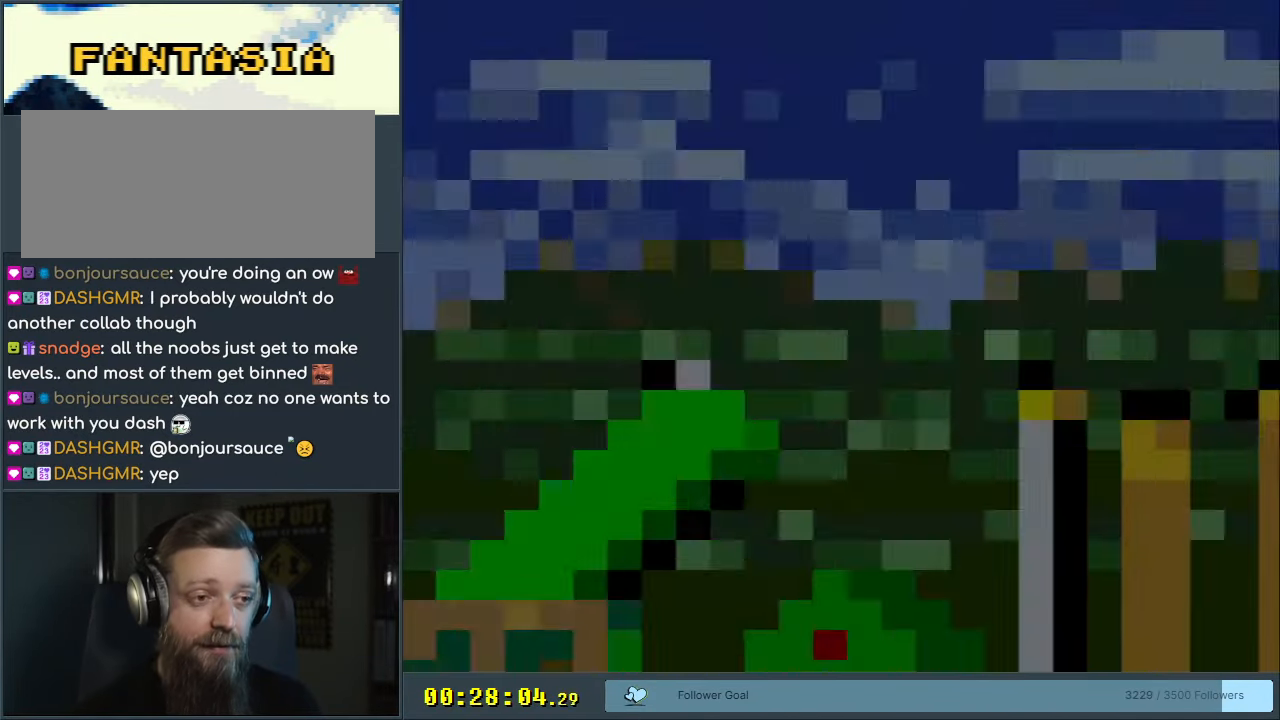
{"buttons": ["B", "Y", "DPAD_LEFT"], "events": [[383, "B", "up"], [400, "B", "down"], [467, "DPAD_UP", "down"], [483, "DPAD_RIGHT", "up"], [500, "DPAD_LEFT", "down"], [500, "DPAD_UP", "up"]]}
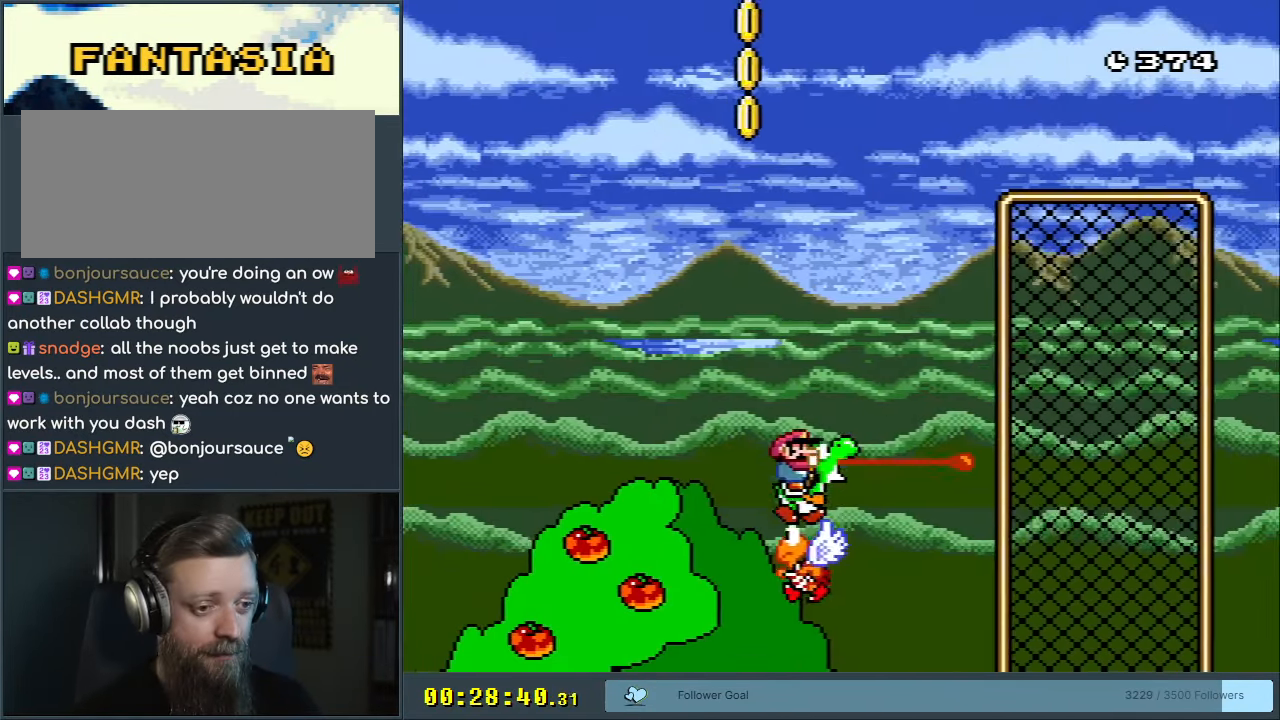
{"buttons": ["A", "B", "X", "Y", "DPAD_RIGHT"], "events": [[133, "DPAD_LEFT", "up"], [133, "DPAD_RIGHT", "down"], [467, "X", "down"], [483, "A", "down"]]}
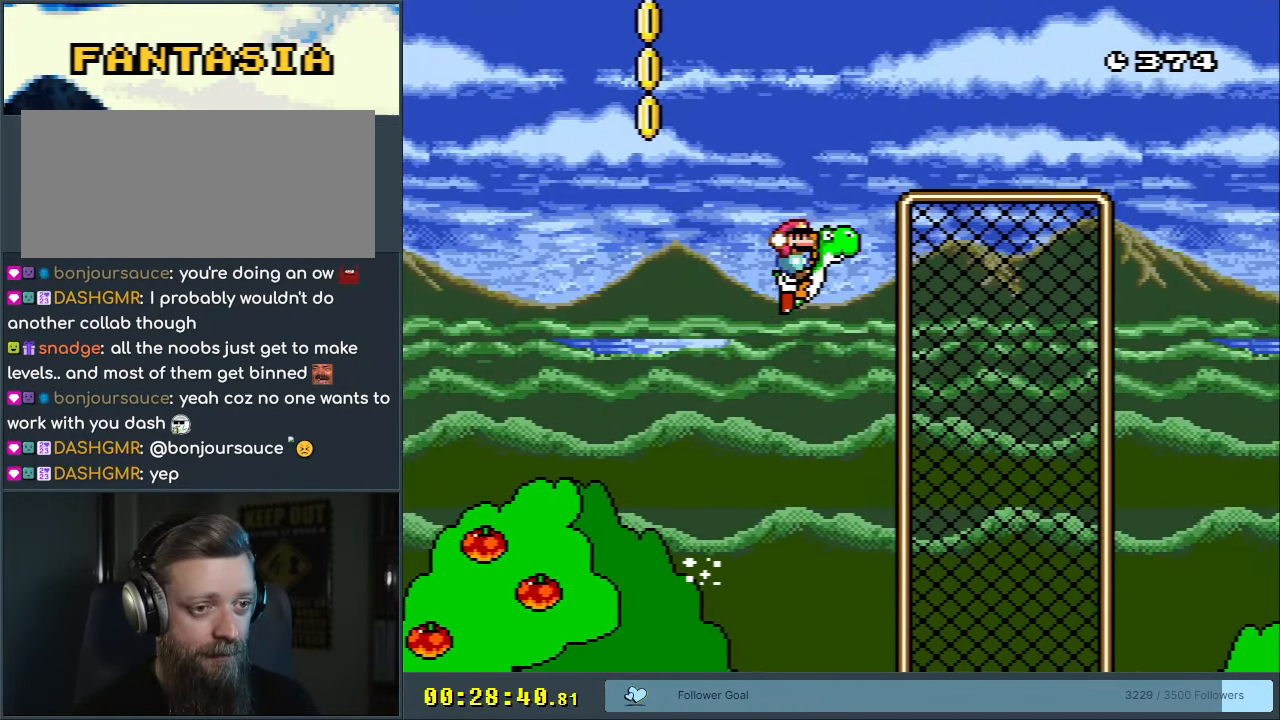
{"buttons": ["X", "DPAD_RIGHT"], "events": [[33, "Y", "up"], [150, "B", "up"], [283, "A", "up"]]}
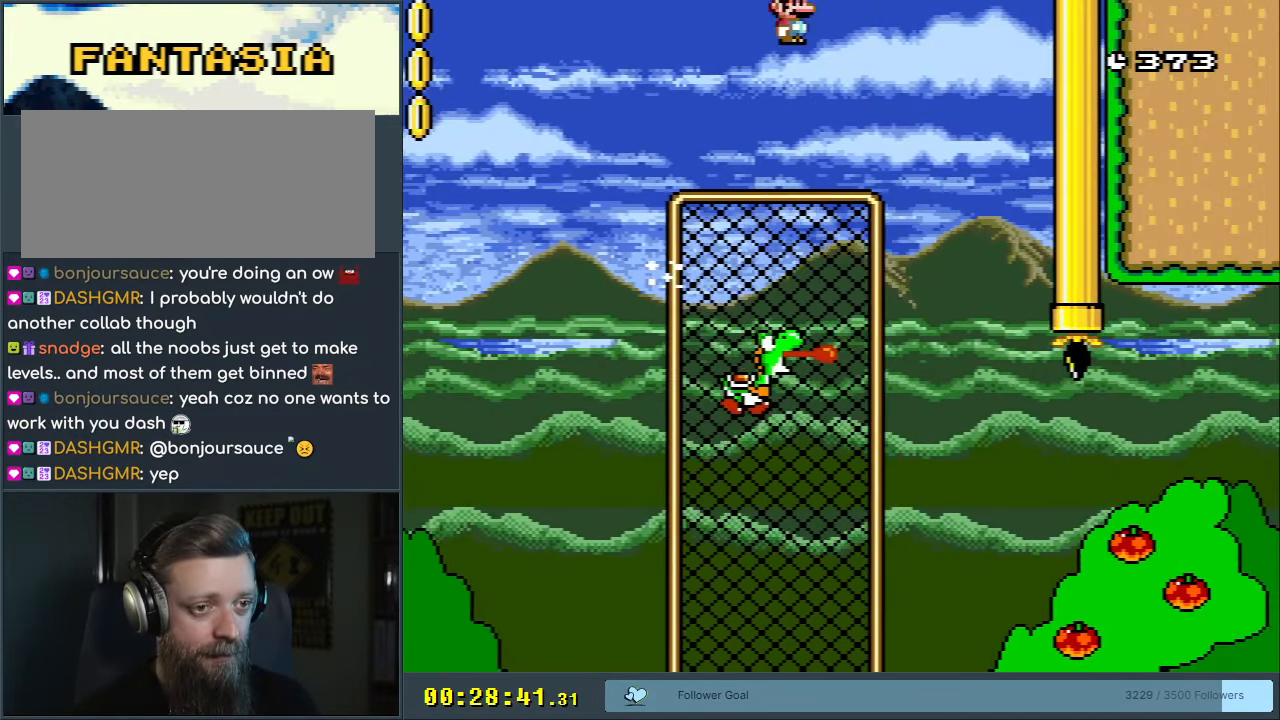
{"buttons": ["X", "DPAD_RIGHT"], "events": [[100, "DPAD_RIGHT", "up"], [133, "X", "up"], [200, "DPAD_LEFT", "down"], [250, "Y", "down"], [300, "DPAD_LEFT", "up"], [333, "DPAD_LEFT", "down"], [367, "DPAD_LEFT", "up"], [367, "DPAD_UP", "down"], [417, "DPAD_RIGHT", "down"], [417, "DPAD_UP", "up"], [433, "Y", "up"], [450, "X", "down"]]}
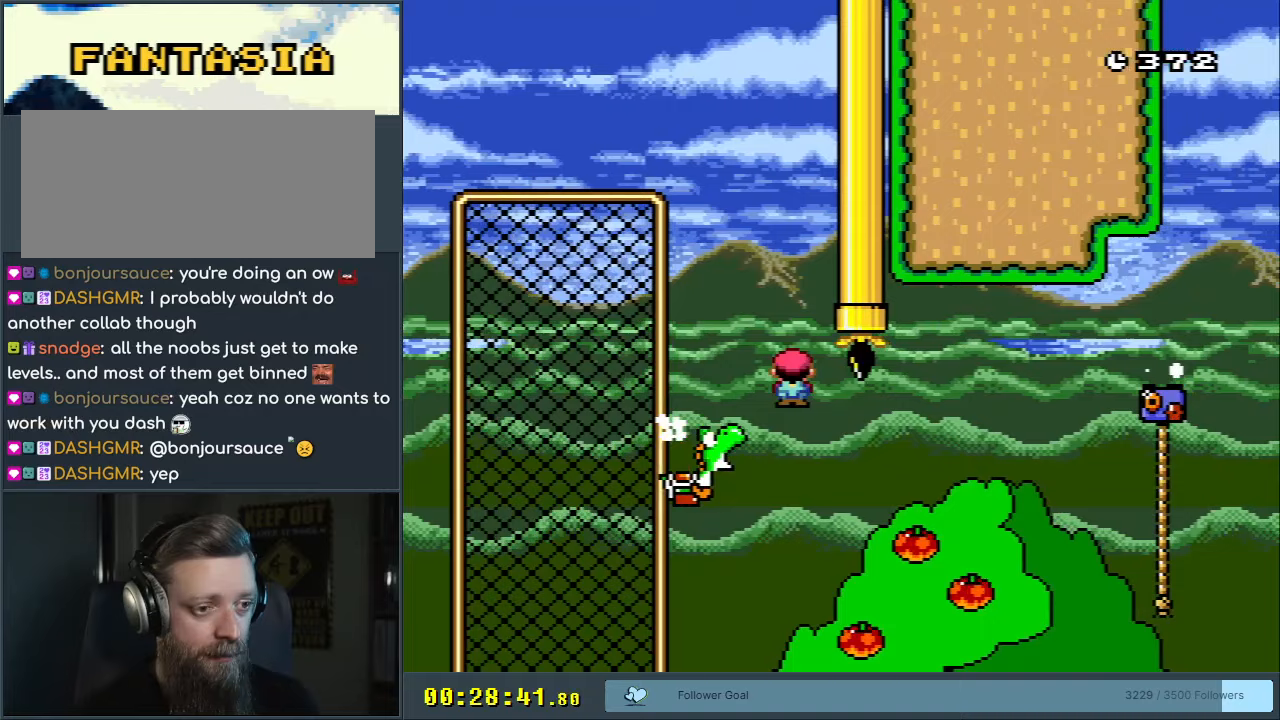
{"buttons": ["A", "X", "DPAD_RIGHT"], "events": [[33, "DPAD_RIGHT", "up"], [100, "DPAD_LEFT", "down"], [233, "DPAD_LEFT", "up"], [233, "DPAD_RIGHT", "down"], [367, "A", "down"]]}
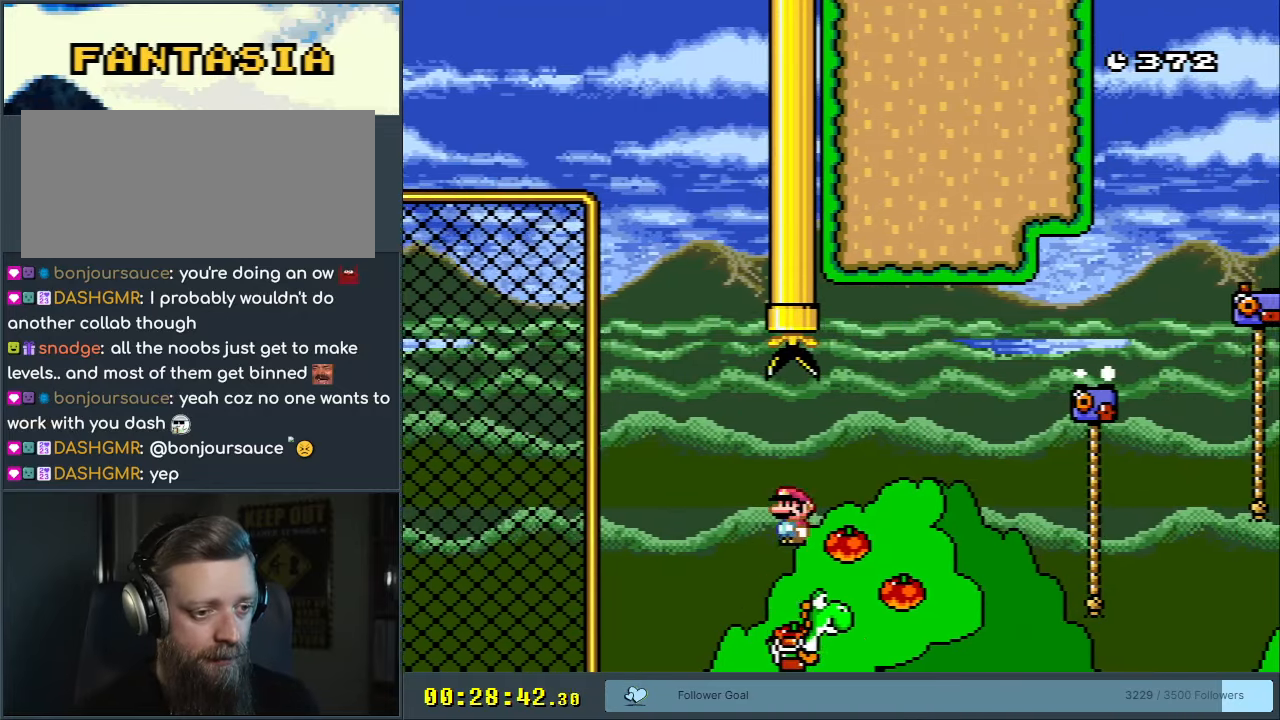
{"buttons": ["Y"], "events": [[317, "A", "up"], [367, "X", "up"], [400, "Y", "down"], [433, "DPAD_RIGHT", "up"]]}
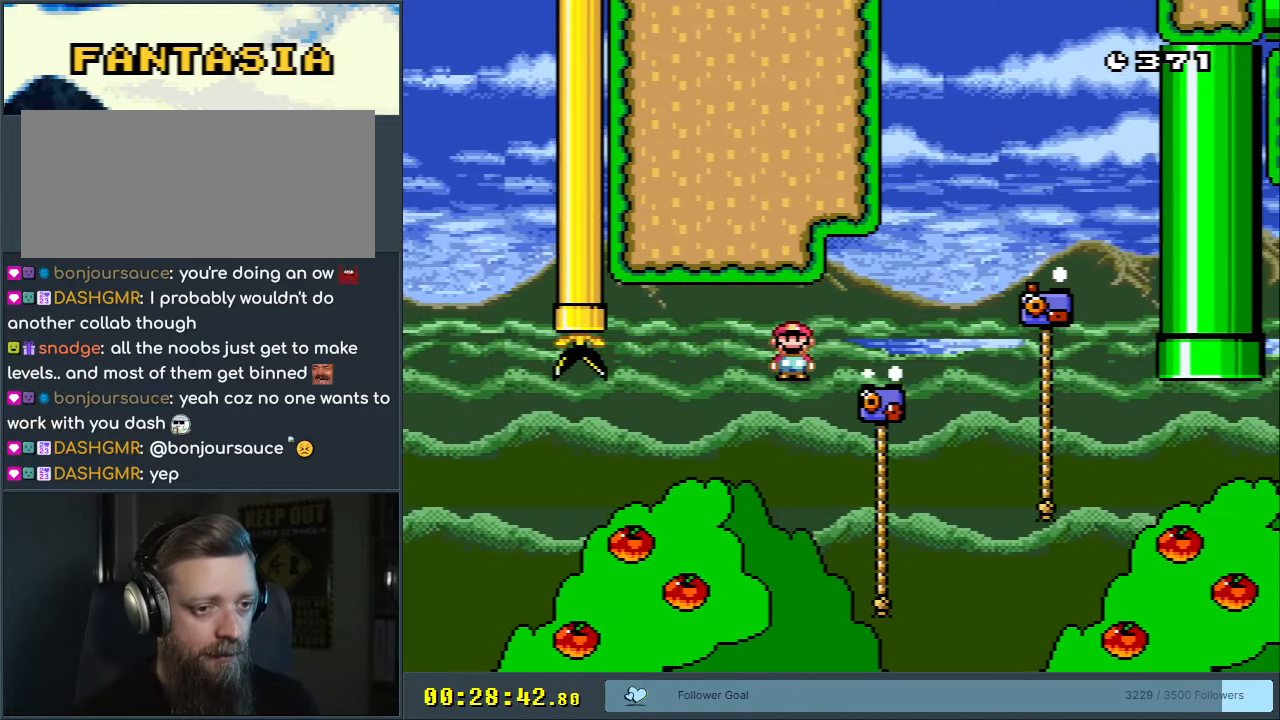
{"buttons": ["B", "Y"], "events": [[17, "DPAD_UP", "down"], [150, "B", "down"], [250, "DPAD_RIGHT", "down"], [267, "DPAD_UP", "up"], [417, "DPAD_RIGHT", "up"]]}
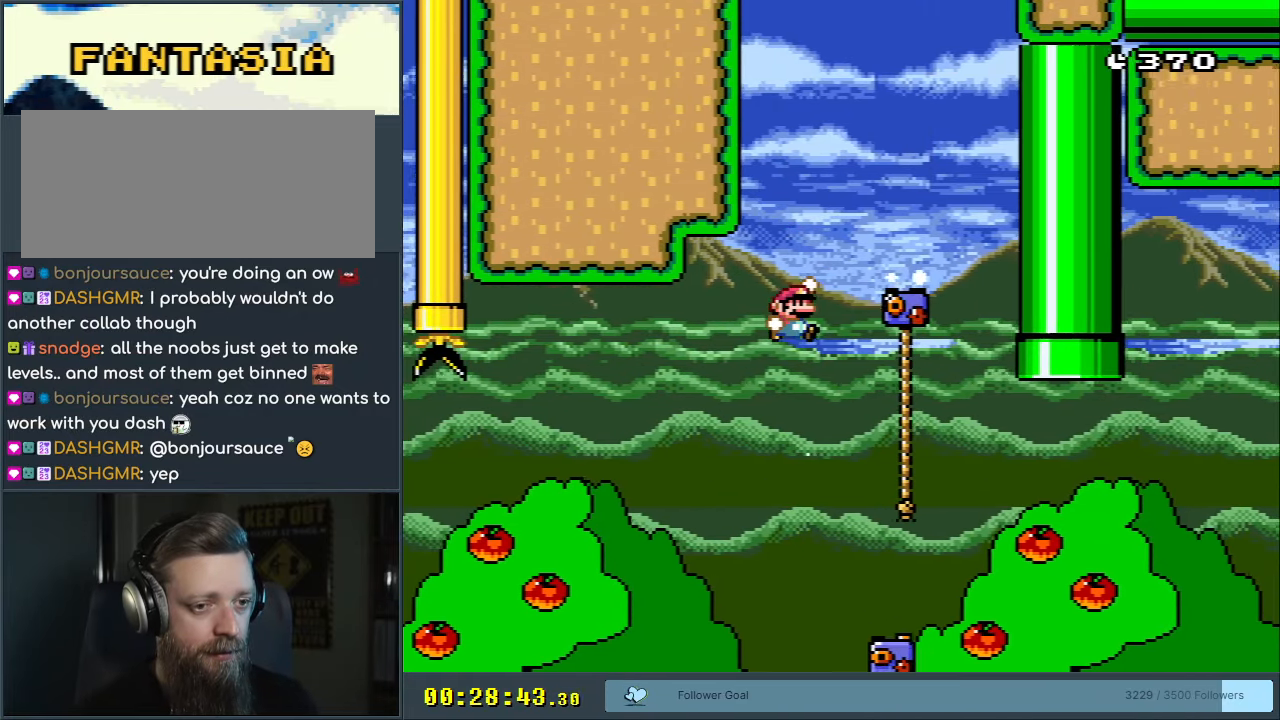
{"buttons": ["Y", "DPAD_UP", "DPAD_RIGHT"], "events": [[350, "DPAD_RIGHT", "down"], [350, "DPAD_UP", "down"], [433, "B", "up"]]}
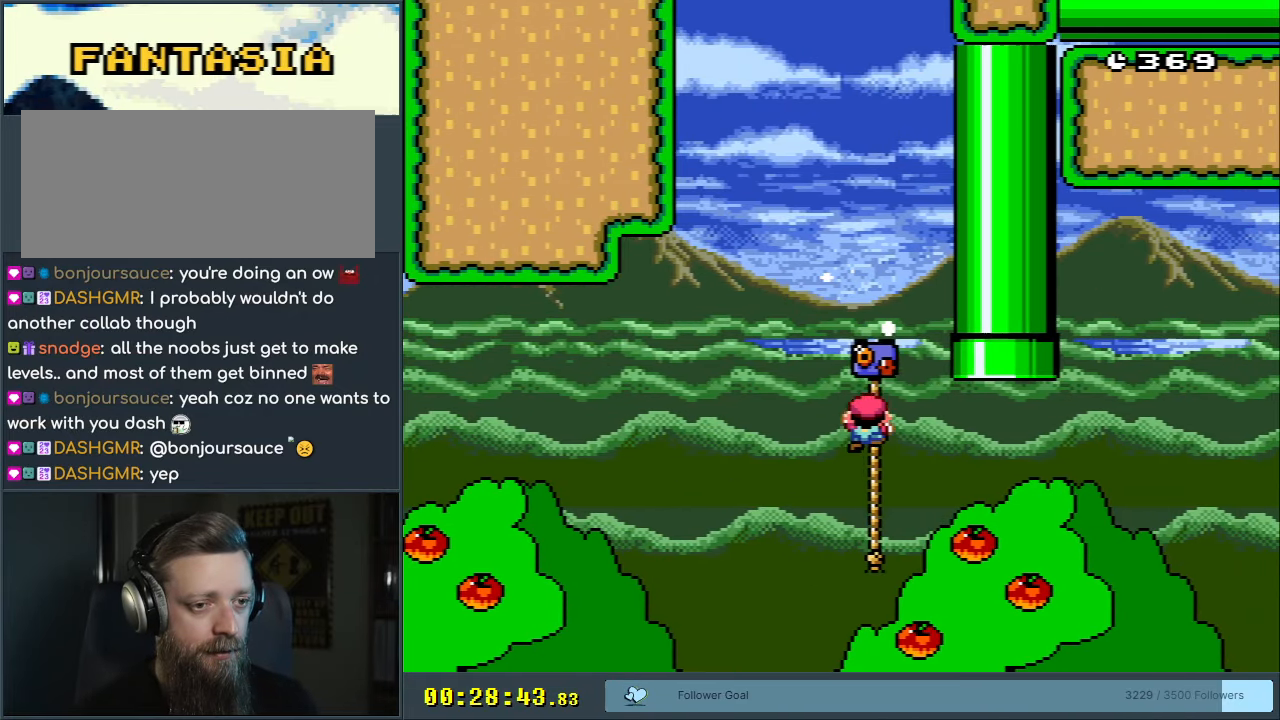
{"buttons": ["B", "Y", "DPAD_UP", "DPAD_LEFT"], "events": [[217, "B", "down"], [317, "DPAD_RIGHT", "up"], [400, "DPAD_LEFT", "down"]]}
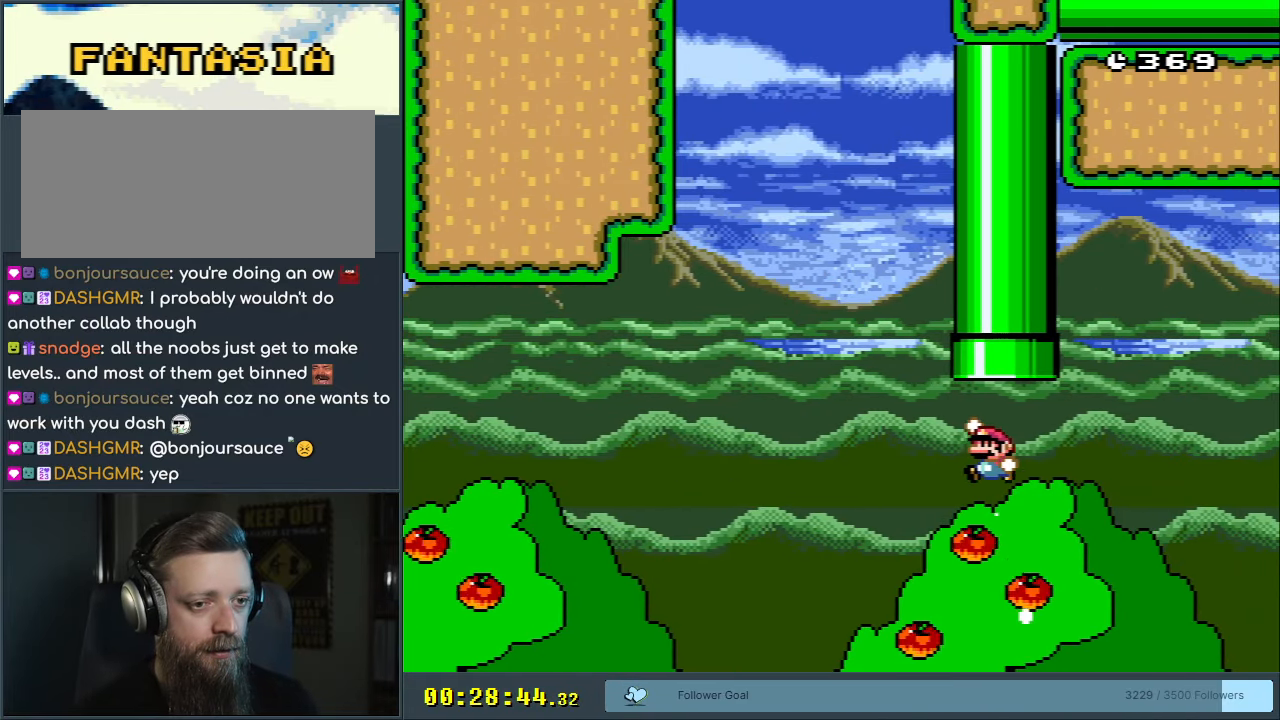
{"buttons": ["B", "Y", "DPAD_UP"], "events": [[50, "DPAD_LEFT", "up"], [50, "DPAD_RIGHT", "down"], [83, "DPAD_UP", "up"], [233, "DPAD_UP", "down"], [283, "DPAD_RIGHT", "up"], [383, "DPAD_LEFT", "down"], [483, "DPAD_LEFT", "up"]]}
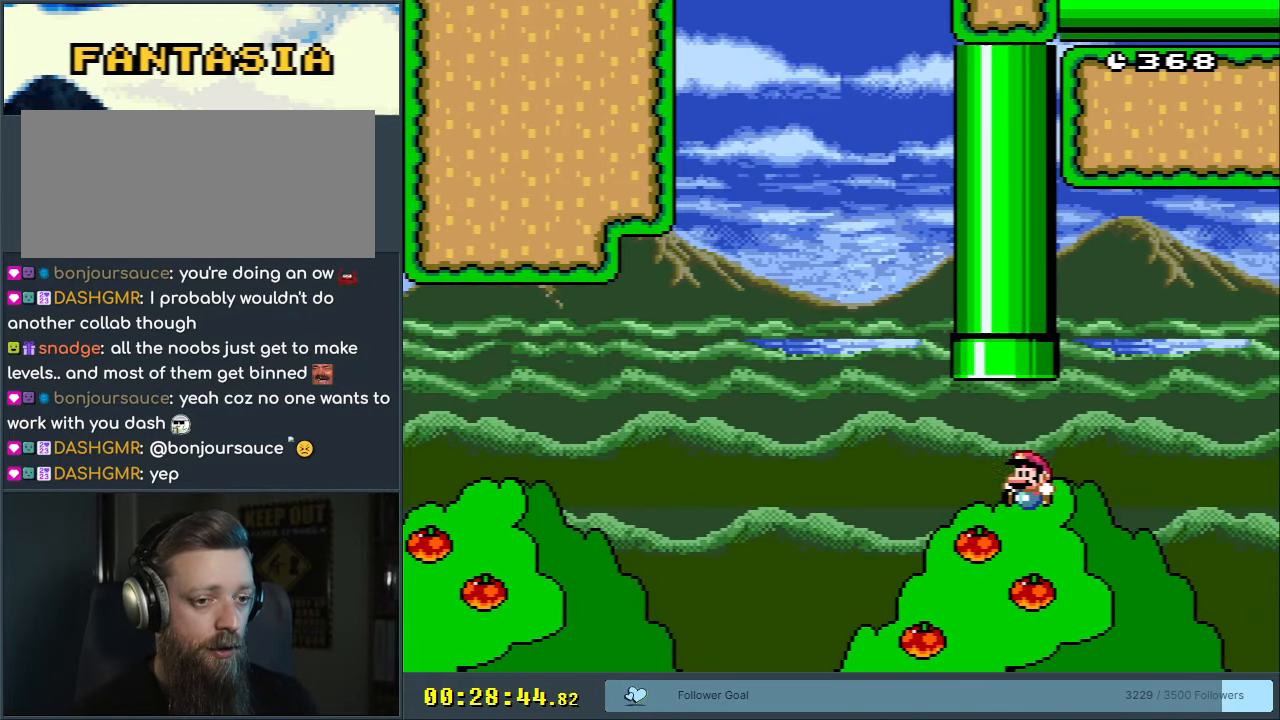
{"buttons": [], "events": [[33, "DPAD_UP", "up"], [117, "B", "up"], [200, "Y", "up"]]}
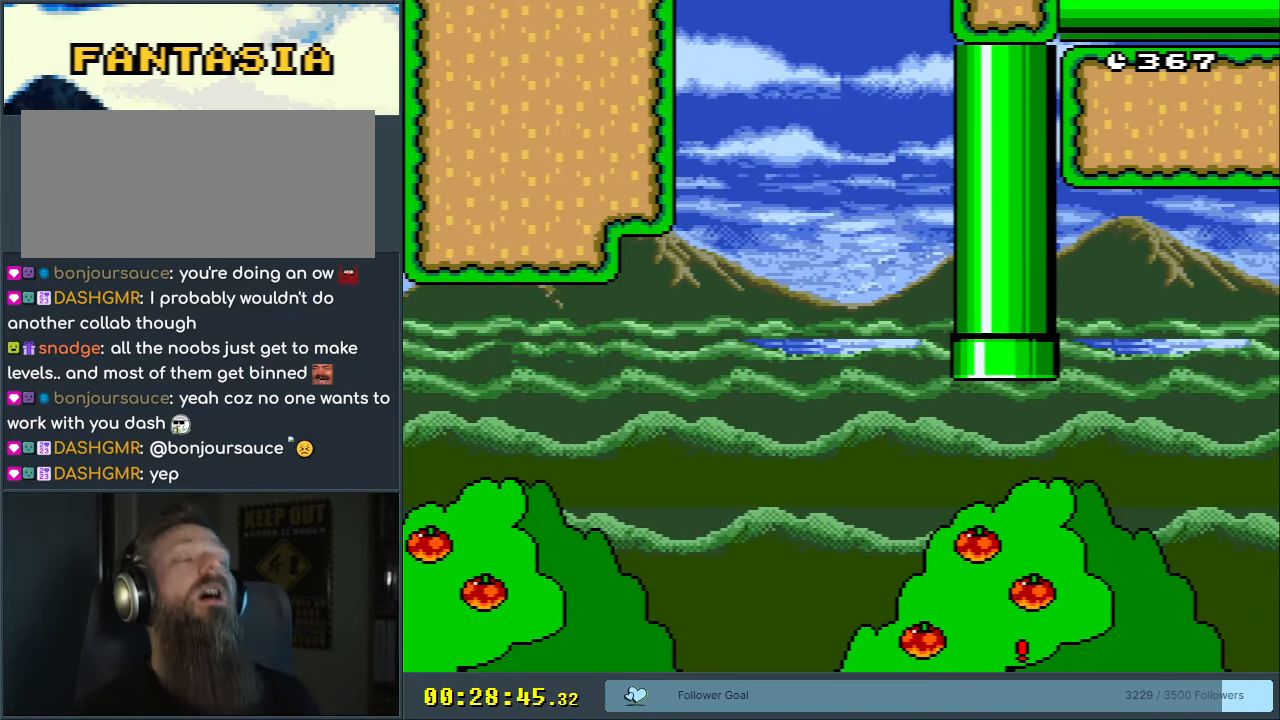
{"buttons": [], "events": []}
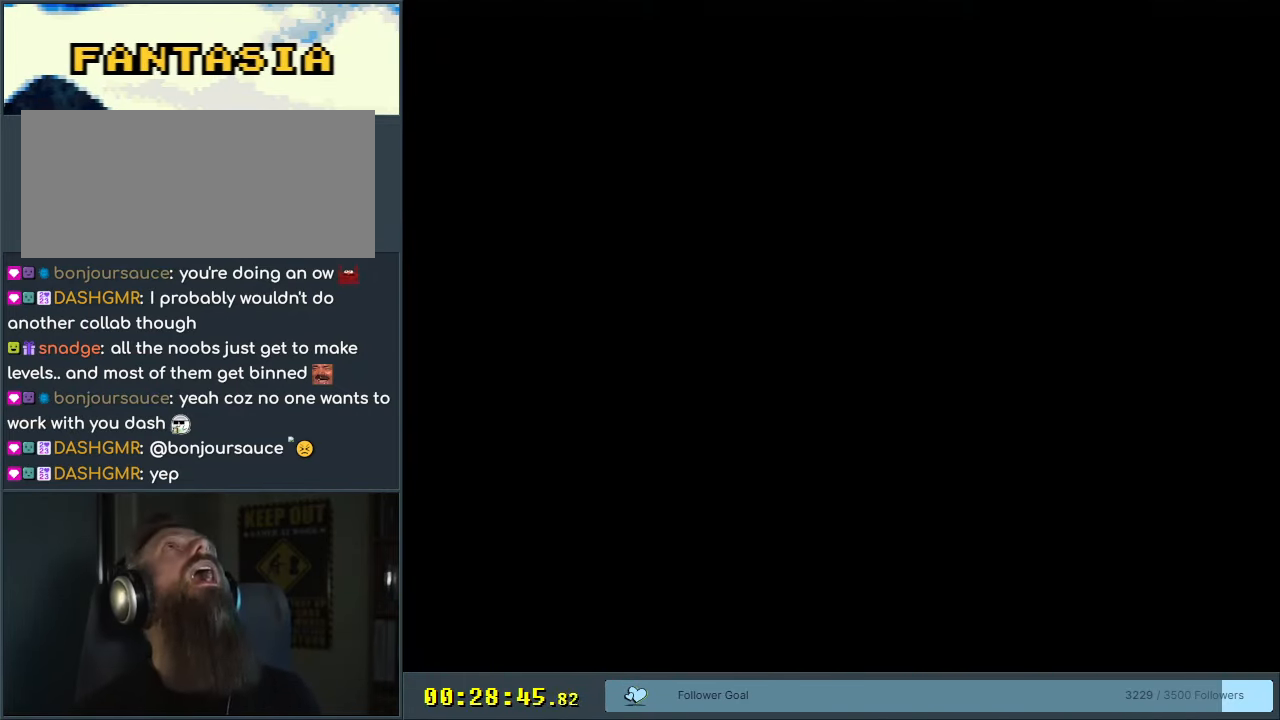
{"buttons": ["Y", "DPAD_UP", "DPAD_RIGHT"], "events": [[317, "A", "down"], [317, "DPAD_RIGHT", "down"], [317, "X", "down"], [383, "DPAD_UP", "down"], [433, "A", "up"], [467, "X", "up"], [467, "Y", "down"]]}
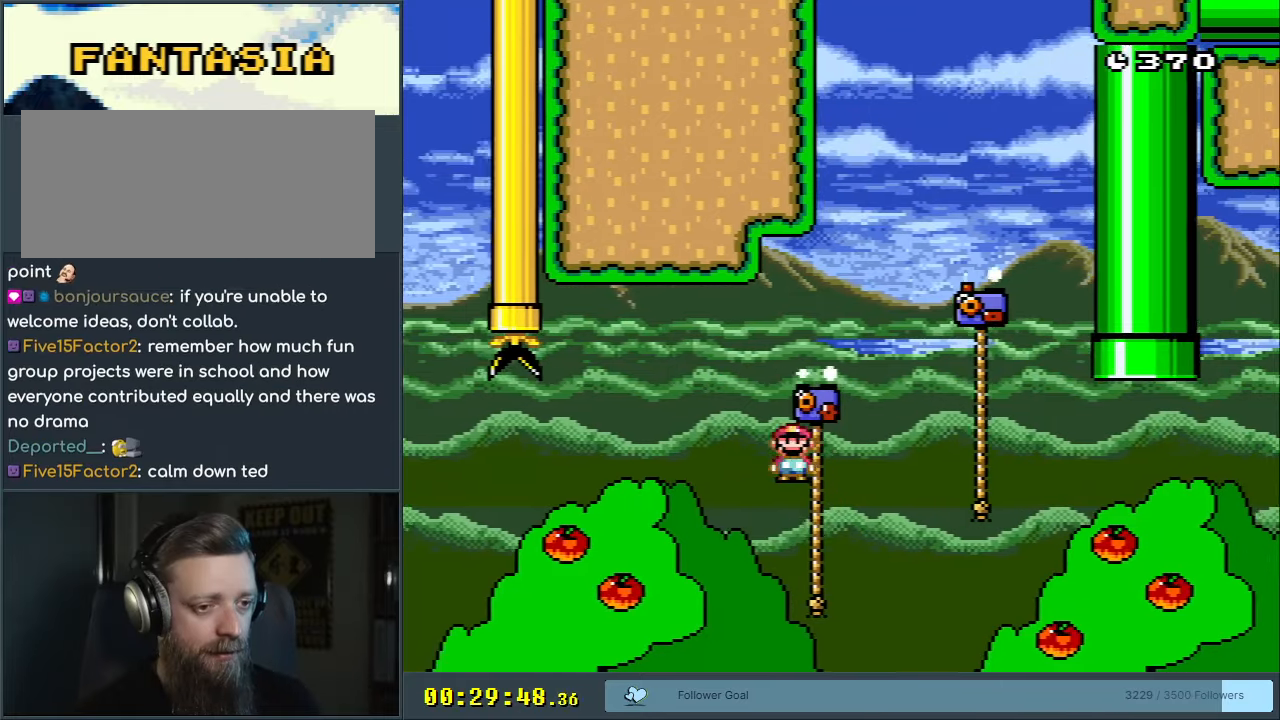
{"buttons": ["B", "Y"], "events": [[50, "B", "down"], [83, "DPAD_RIGHT", "up"], [217, "DPAD_UP", "up"], [333, "DPAD_RIGHT", "down"], [467, "DPAD_RIGHT", "up"]]}
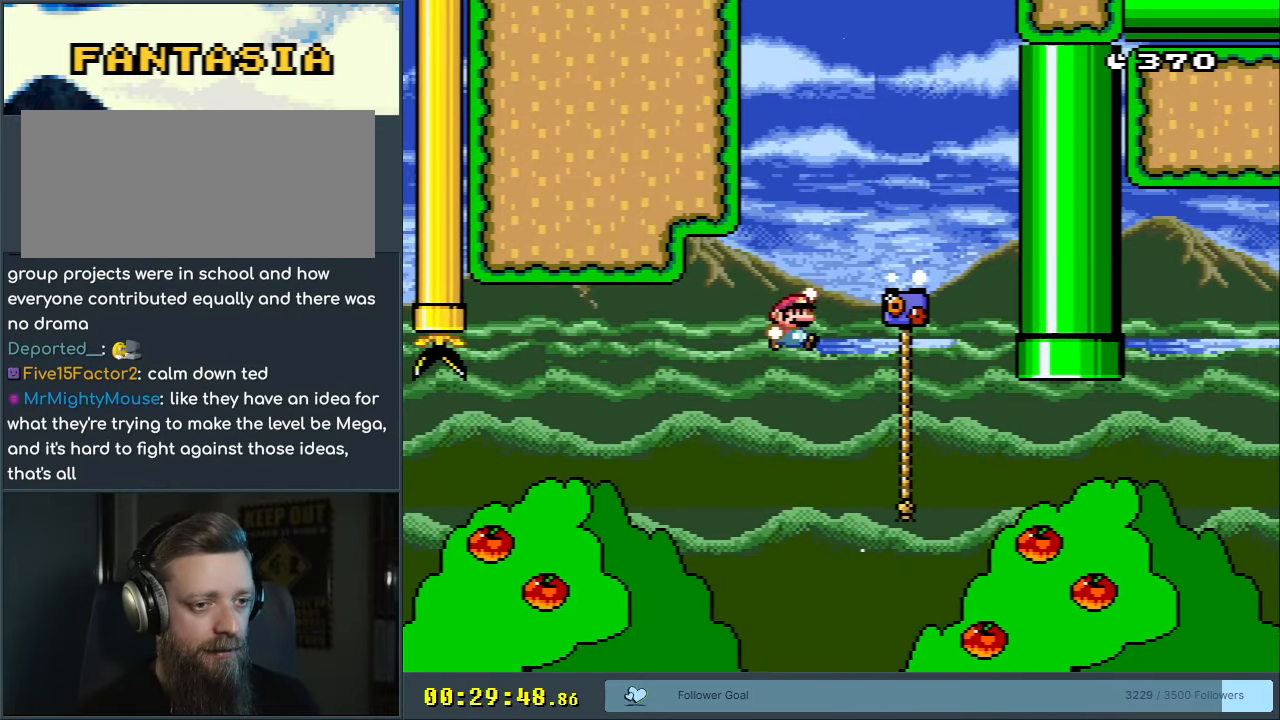
{"buttons": ["Y", "DPAD_UP", "DPAD_RIGHT"], "events": [[17, "DPAD_RIGHT", "down"], [150, "DPAD_RIGHT", "up"], [183, "DPAD_RIGHT", "down"], [217, "B", "up"], [233, "DPAD_UP", "down"]]}
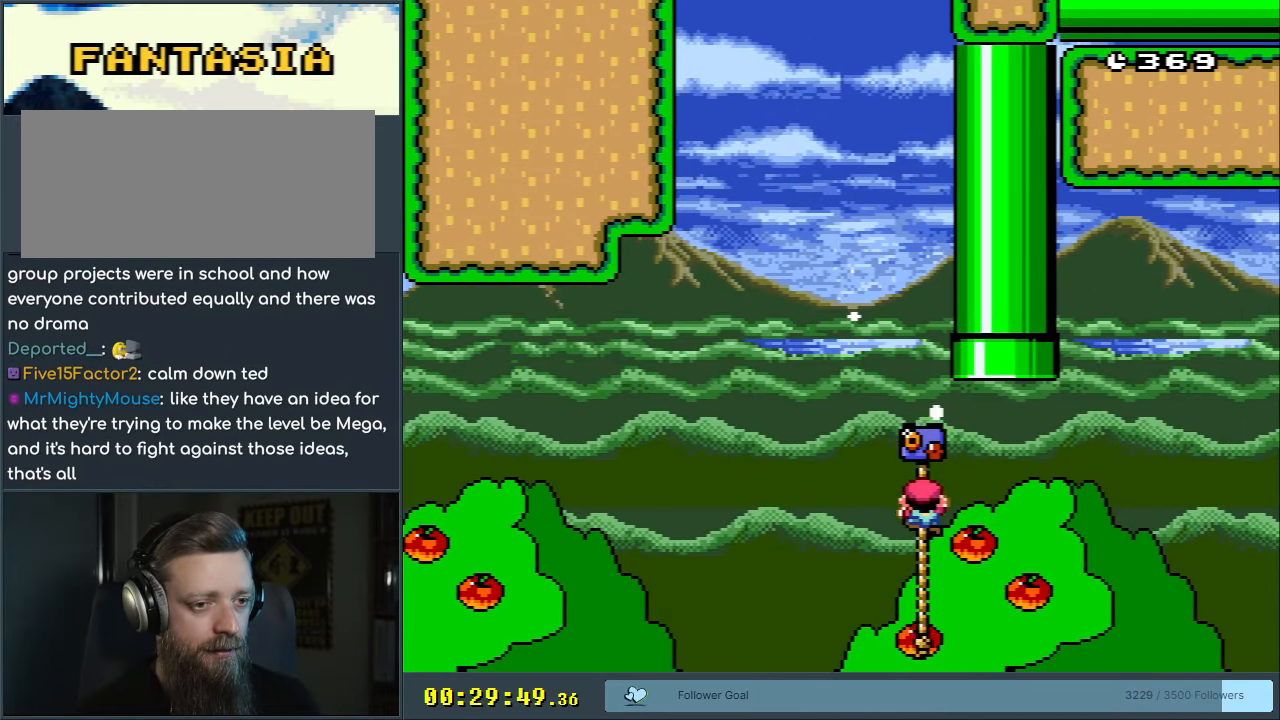
{"buttons": ["B", "Y", "DPAD_UP", "DPAD_RIGHT"], "events": [[50, "B", "down"], [250, "DPAD_RIGHT", "up"], [333, "DPAD_LEFT", "down"], [417, "DPAD_LEFT", "up"], [433, "DPAD_RIGHT", "down"]]}